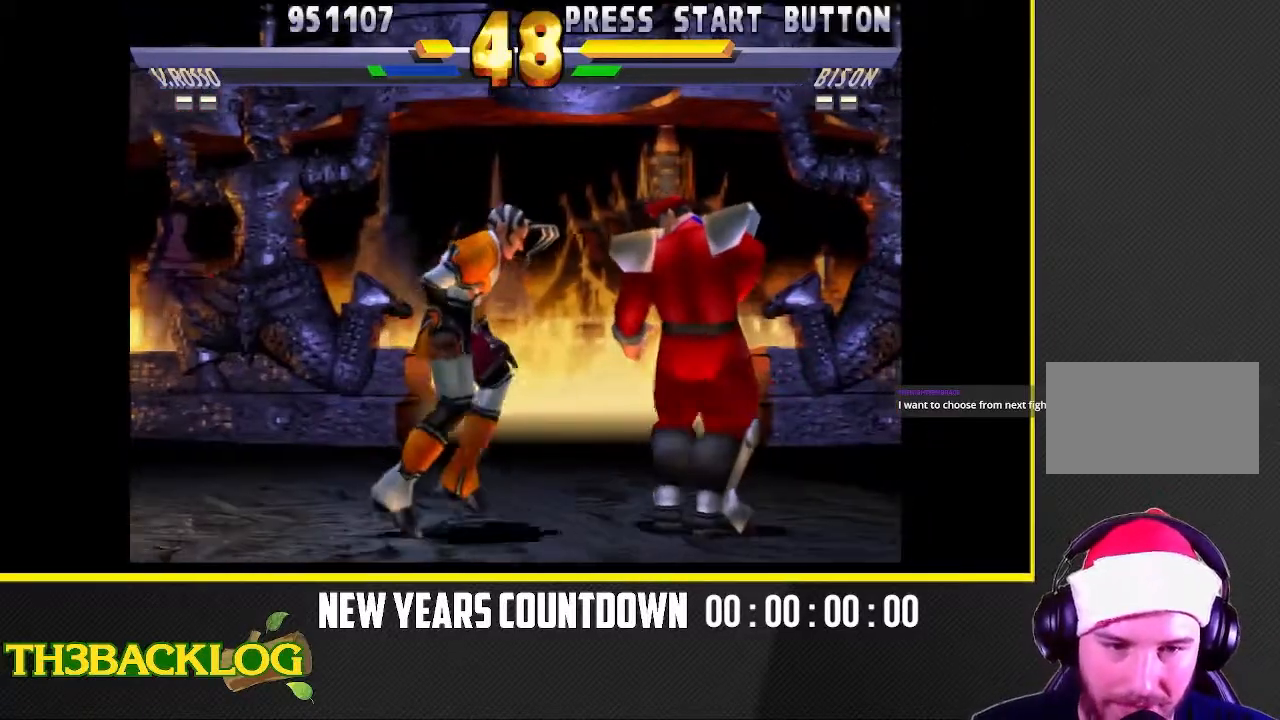
Gameplay with a controller (arcade stick); each line is a JSON object with the inputs held at the frame after it (dt_ms = milliseconds from this image to that frame). "events" lists button and stick changes between this image and that frame as [ms after this image, input, new state], when the widget could be followed in between. Not read: L3 R3 SQUARE.
{"dt_ms": 500, "buttons": [], "left_stick": "right", "events": [[117, "TRIANGLE", "down"], [283, "TRIANGLE", "up"]]}
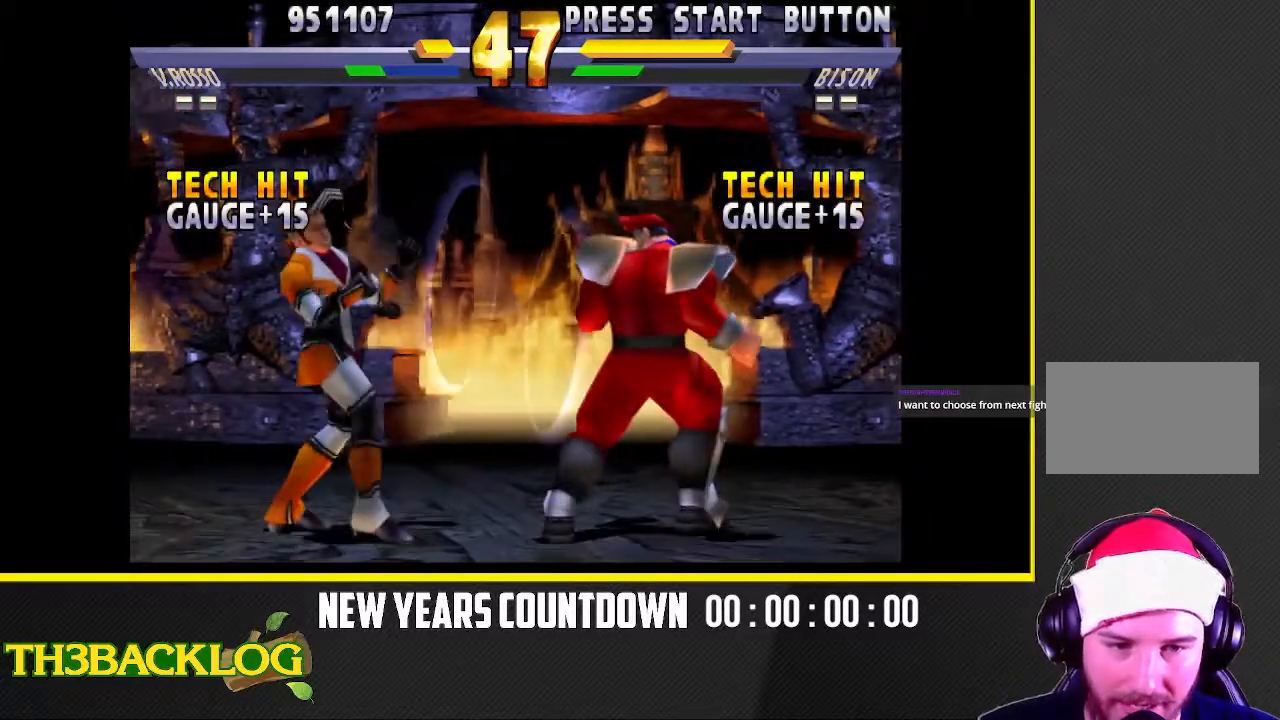
{"dt_ms": 1000, "buttons": [], "left_stick": "down-right"}
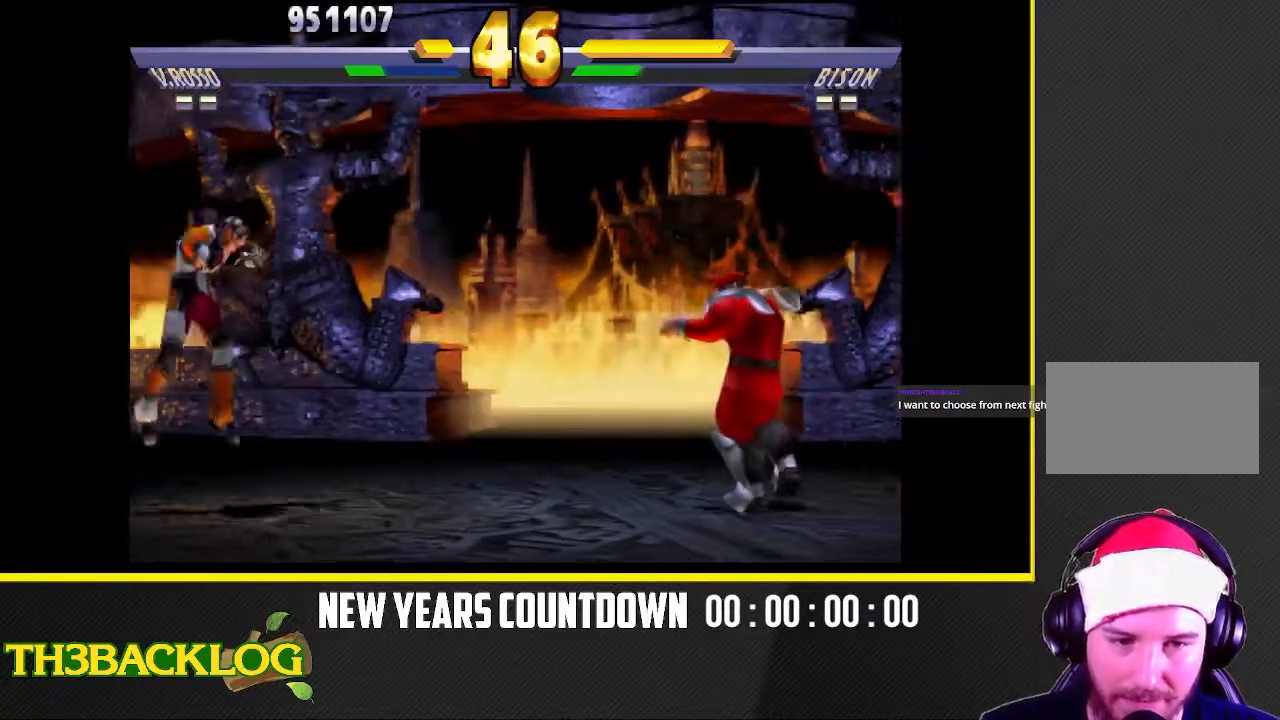
{"dt_ms": 1000, "buttons": [], "left_stick": "left"}
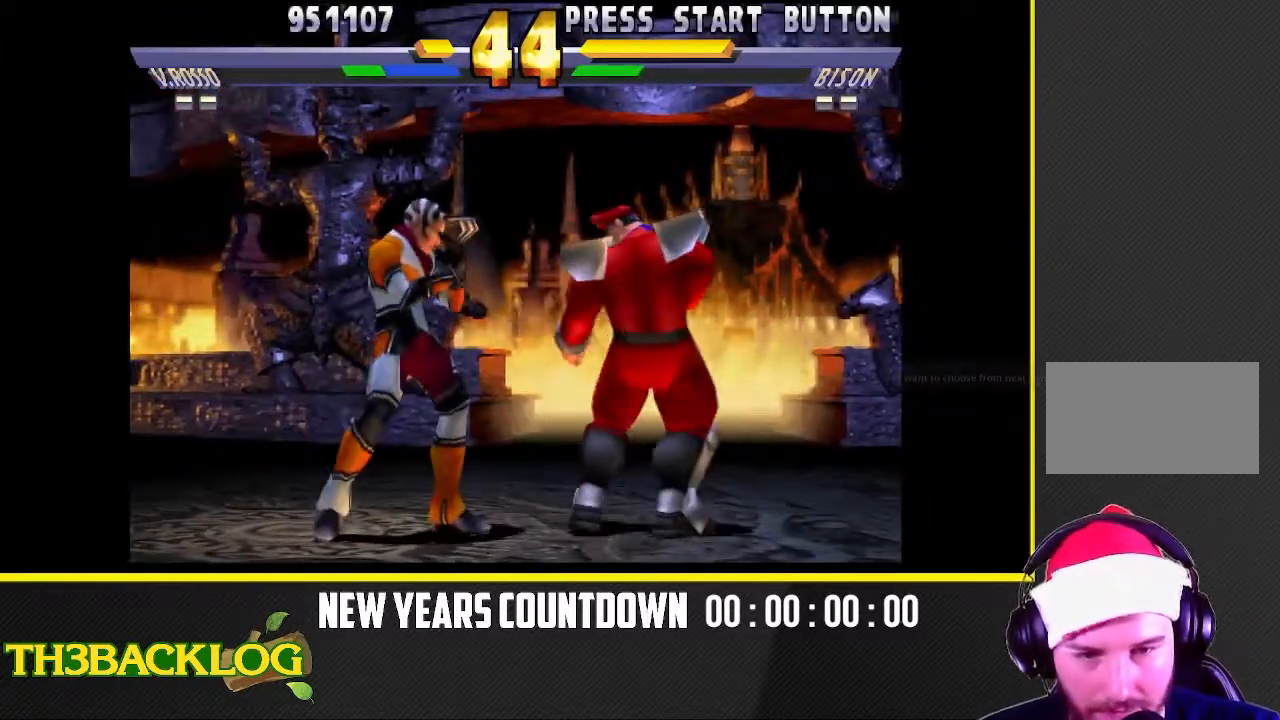
{"dt_ms": 500, "buttons": ["TRIANGLE"], "left_stick": "left", "events": [[267, "left_stick", "down-right"], [350, "left_stick", "down-left"], [417, "left_stick", "left"], [433, "TRIANGLE", "down"]]}
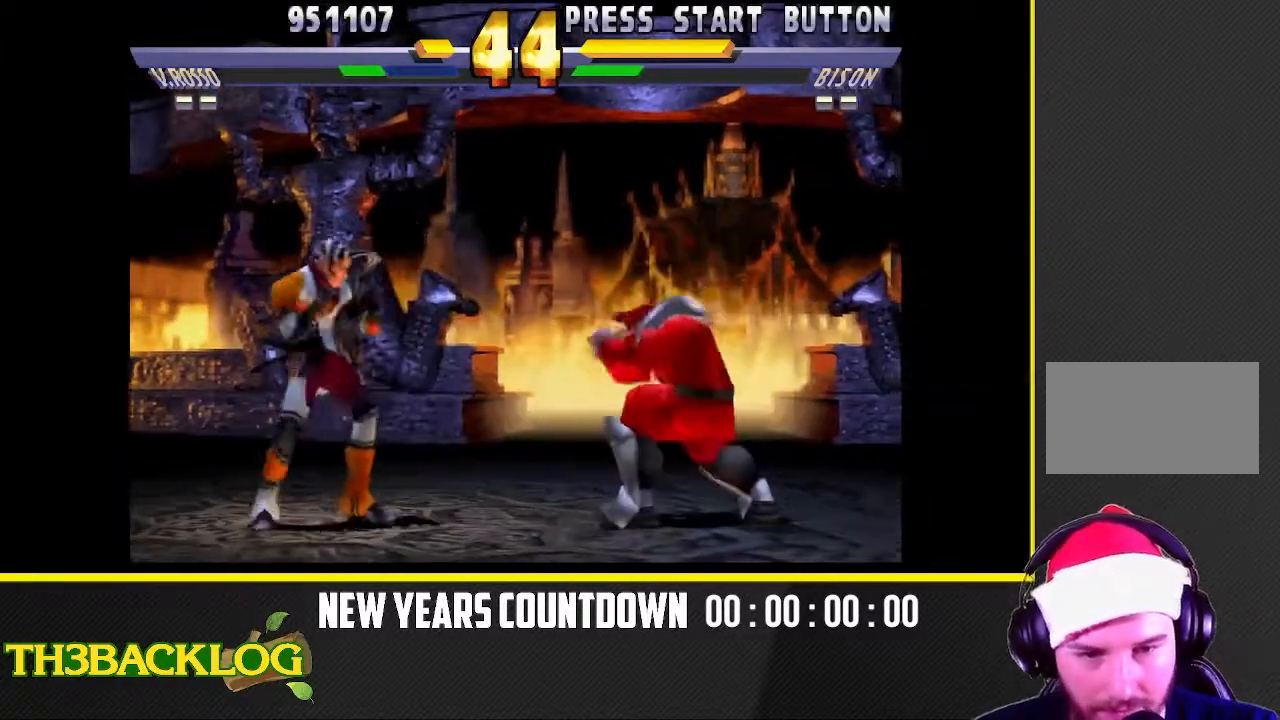
{"dt_ms": 500, "buttons": [], "left_stick": "center", "events": [[17, "left_stick", "center"], [450, "TRIANGLE", "up"]]}
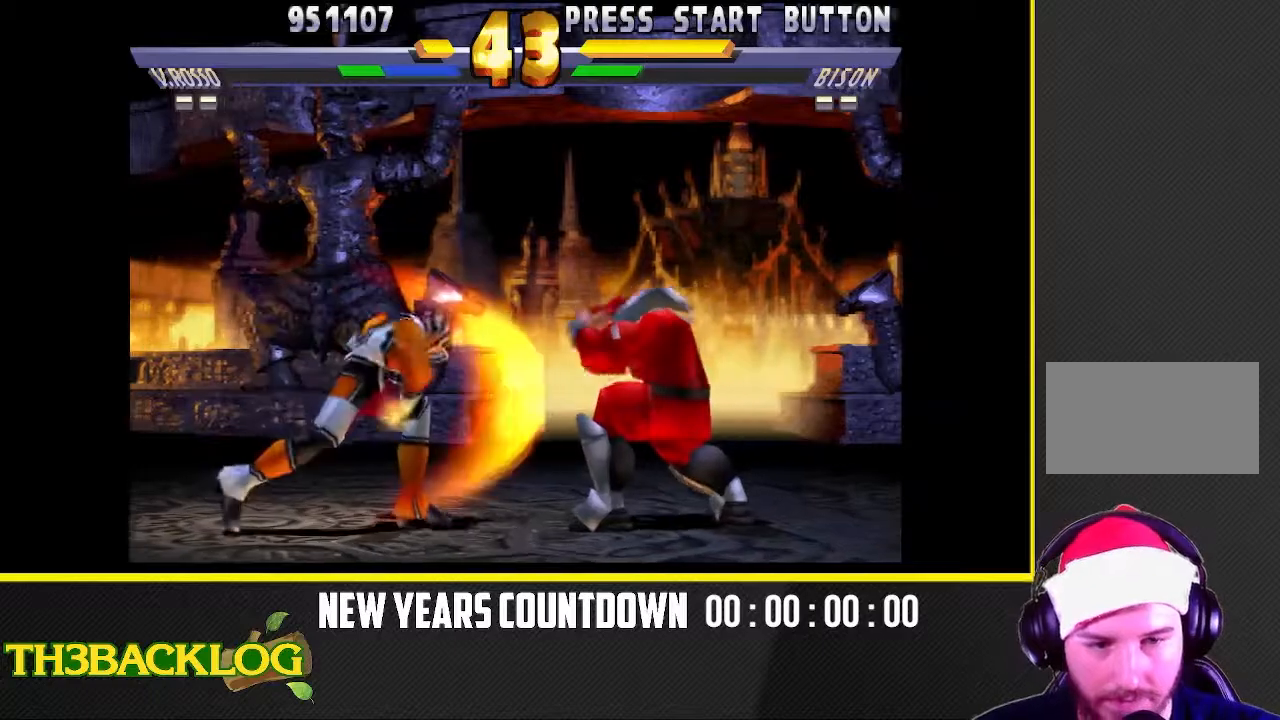
{"dt_ms": 500, "buttons": [], "left_stick": "center", "events": [[33, "left_stick", "right"], [150, "left_stick", "up-right"], [500, "left_stick", "center"]]}
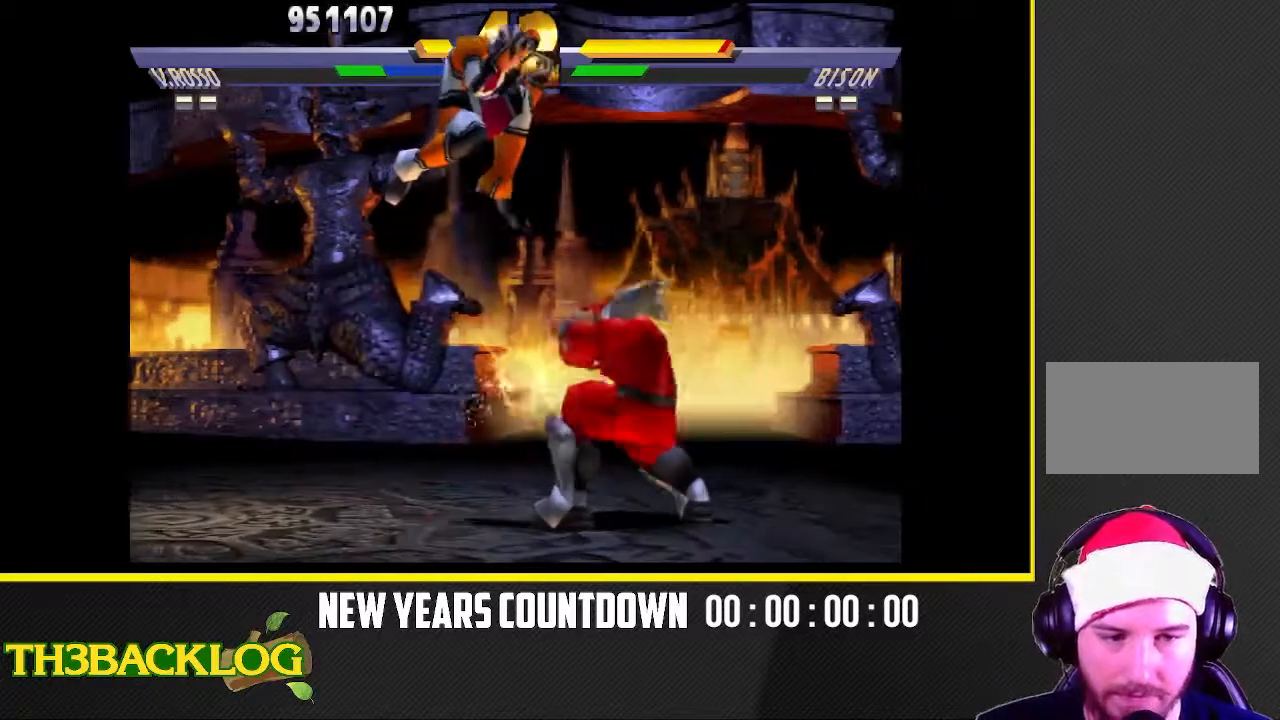
{"dt_ms": 500, "buttons": ["TRIANGLE"], "left_stick": "down-left", "events": [[50, "CIRCLE", "down"], [67, "CIRCLE", "up"], [100, "CIRCLE", "down"], [133, "CIRCLE", "up"], [133, "left_stick", "down-right"], [467, "TRIANGLE", "down"], [500, "left_stick", "down-left"]]}
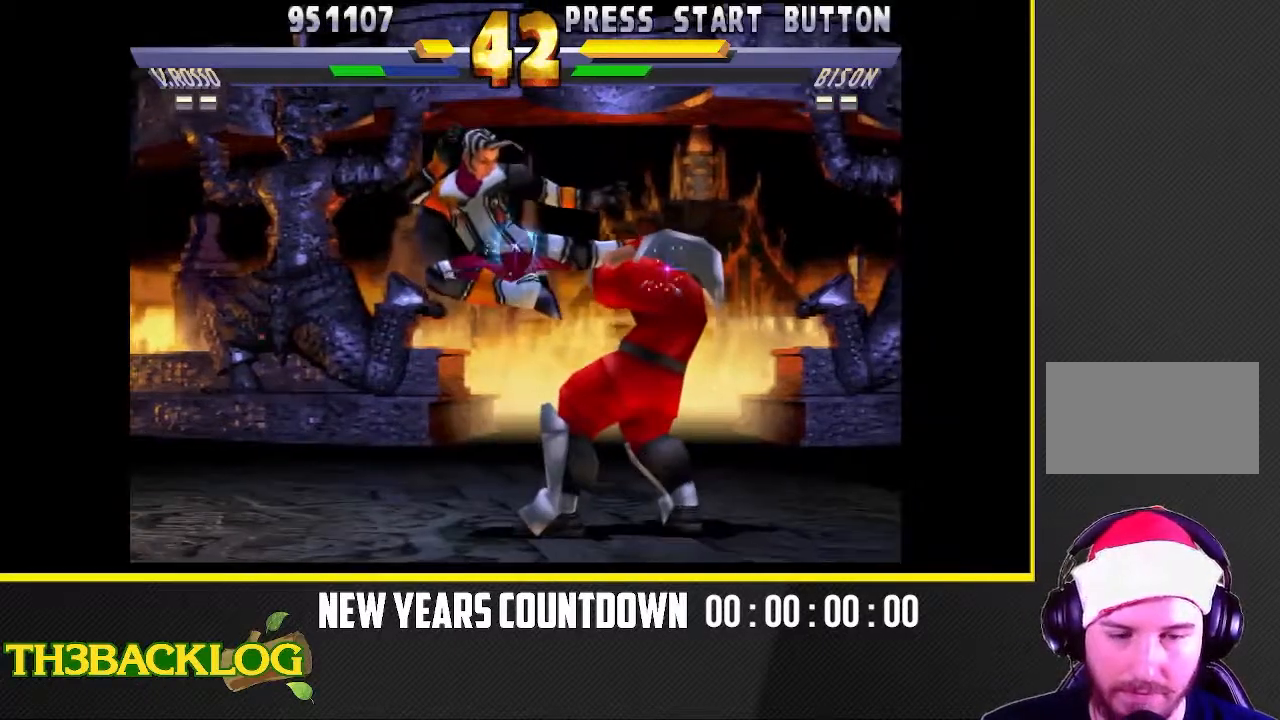
{"dt_ms": 500, "buttons": [], "left_stick": "center", "events": [[17, "TRIANGLE", "up"], [33, "TRIANGLE", "down"], [100, "TRIANGLE", "up"], [133, "left_stick", "right"], [183, "left_stick", "down"], [217, "TRIANGLE", "down"], [283, "TRIANGLE", "up"], [383, "left_stick", "down-left"], [433, "TRIANGLE", "down"], [500, "TRIANGLE", "up"], [500, "left_stick", "center"]]}
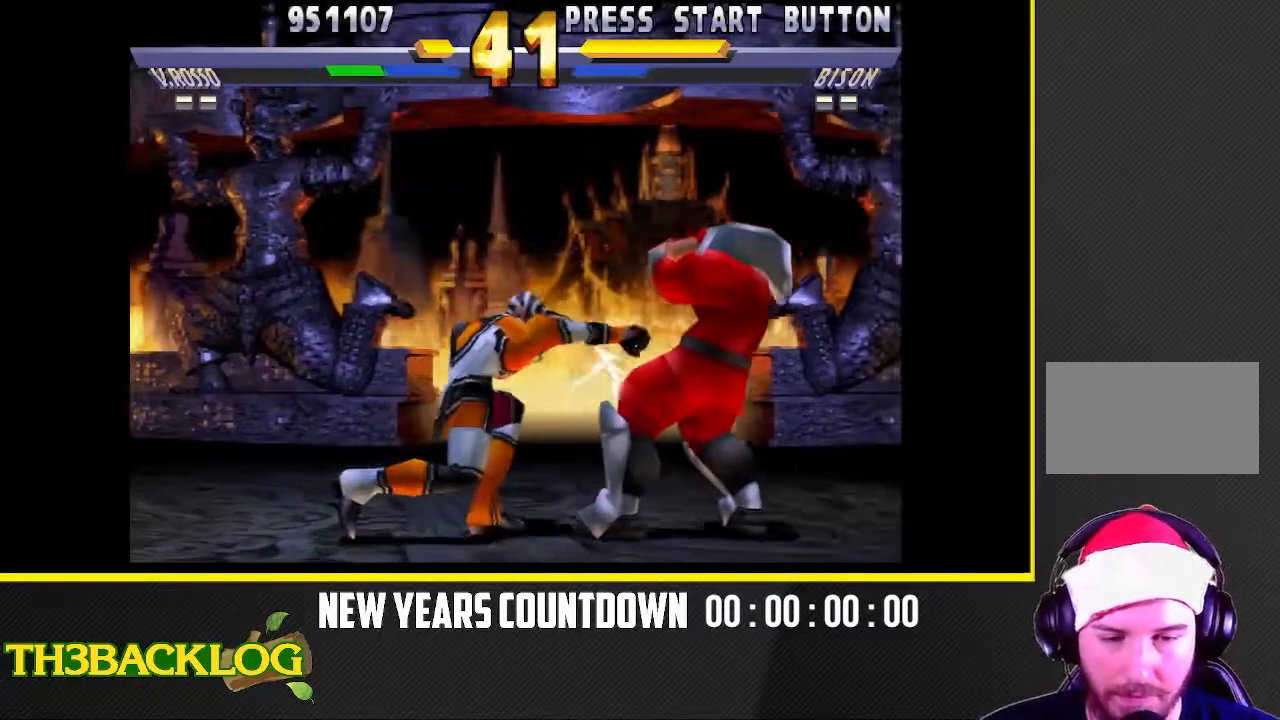
{"dt_ms": 500, "buttons": ["TRIANGLE"], "left_stick": "center", "events": [[33, "left_stick", "down"], [83, "left_stick", "down-left"], [150, "TRIANGLE", "down"], [200, "TRIANGLE", "up"], [233, "left_stick", "right"], [283, "left_stick", "down"], [383, "left_stick", "left"], [400, "TRIANGLE", "down"], [433, "left_stick", "center"]]}
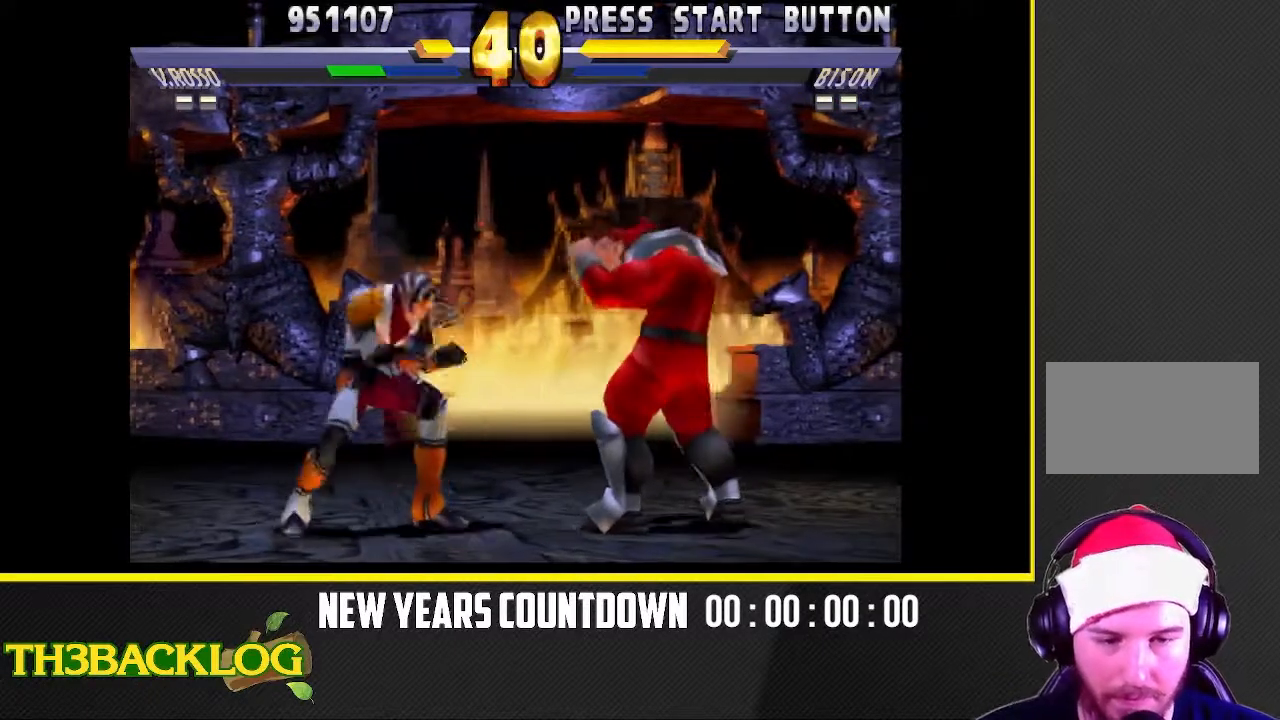
{"dt_ms": 500, "buttons": [], "left_stick": "right", "events": [[17, "TRIANGLE", "up"], [33, "left_stick", "left"], [317, "left_stick", "down"], [383, "TRIANGLE", "down"], [383, "left_stick", "right"], [417, "TRIANGLE", "up"], [433, "TRIANGLE", "down"], [483, "TRIANGLE", "up"]]}
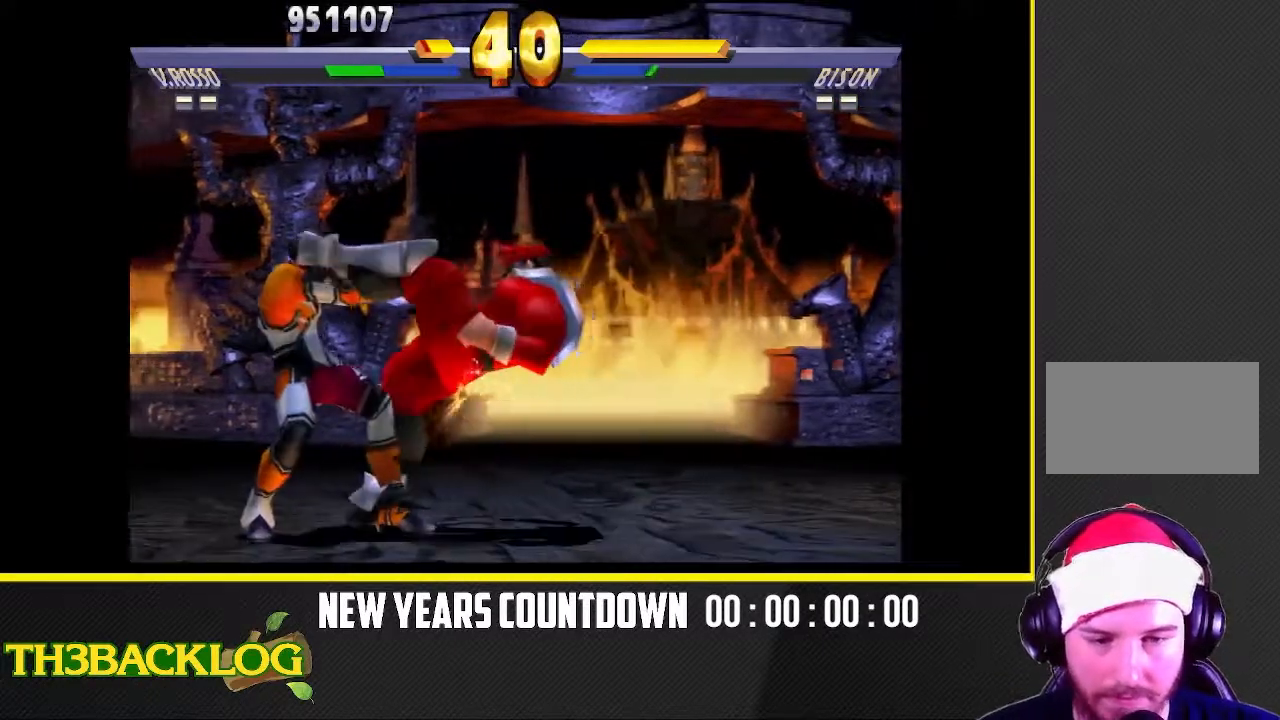
{"dt_ms": 500, "buttons": [], "left_stick": "down-right", "events": [[50, "left_stick", "down"], [133, "left_stick", "down-right"], [167, "TRIANGLE", "down"], [233, "TRIANGLE", "up"], [300, "left_stick", "down-left"], [483, "left_stick", "down-right"]]}